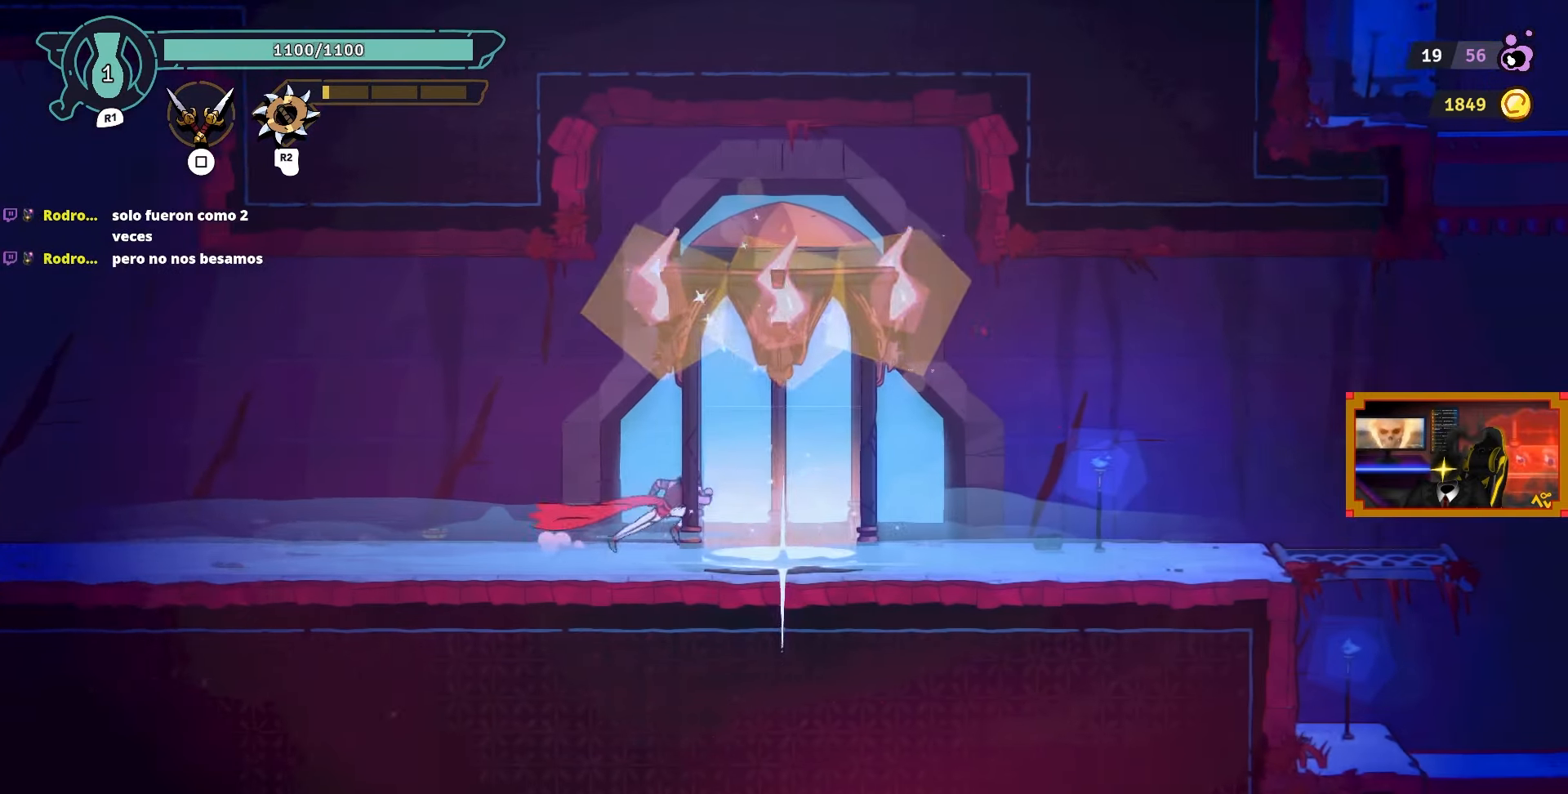
Gameplay with a controller (PlayStation layout); each line is a JSON object with the inputs held at the frame after it. "events" lists button and stick changes between this image and that frame as [ms after this image, input, new state], when the widget could be followed in between.
{"buttons": ["DPAD_RIGHT"], "left_stick": "center", "right_stick": "center", "events": []}
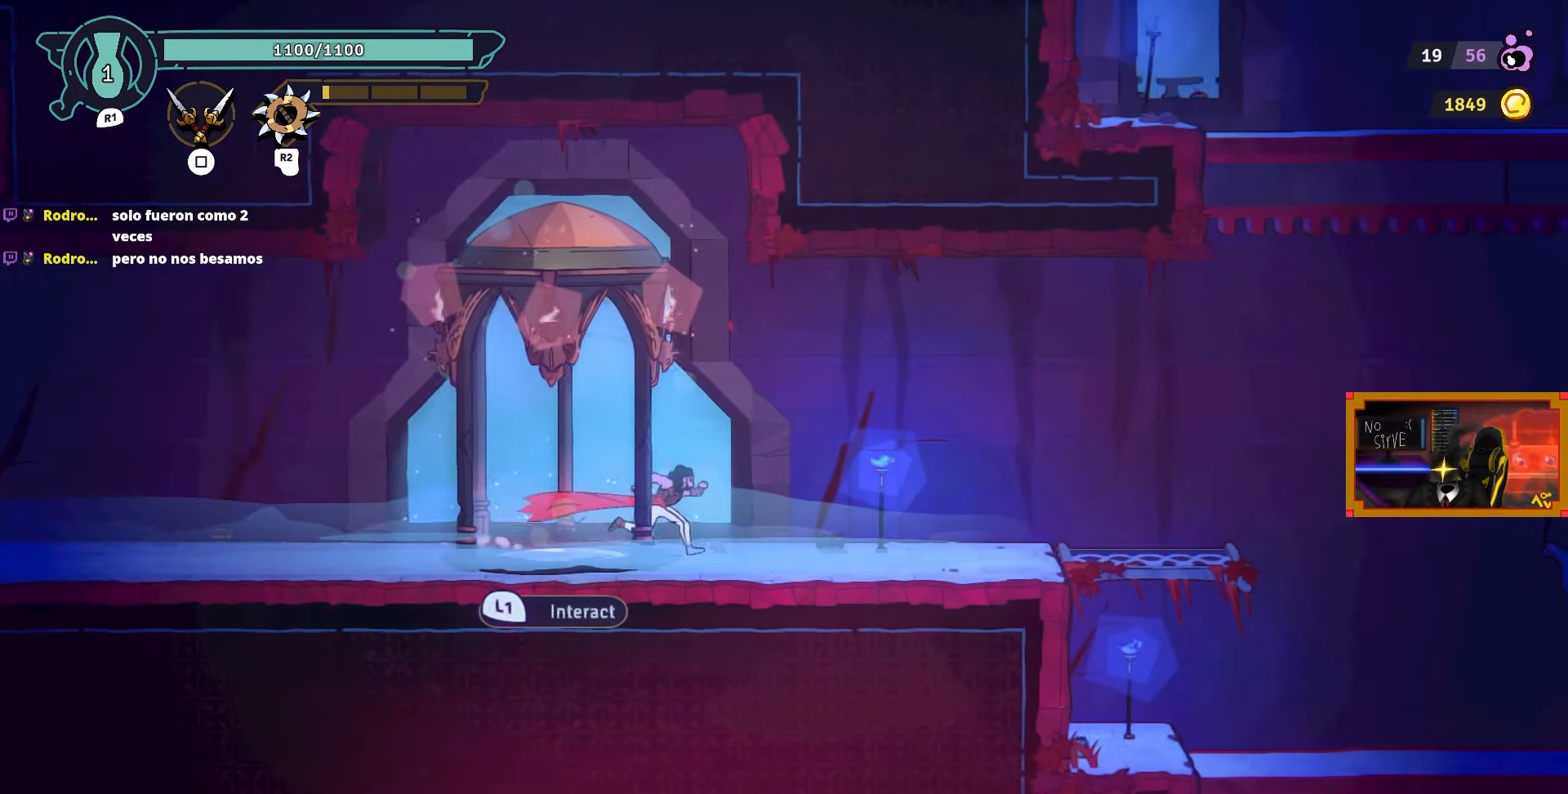
{"buttons": ["DPAD_RIGHT"], "left_stick": "center", "right_stick": "center", "events": []}
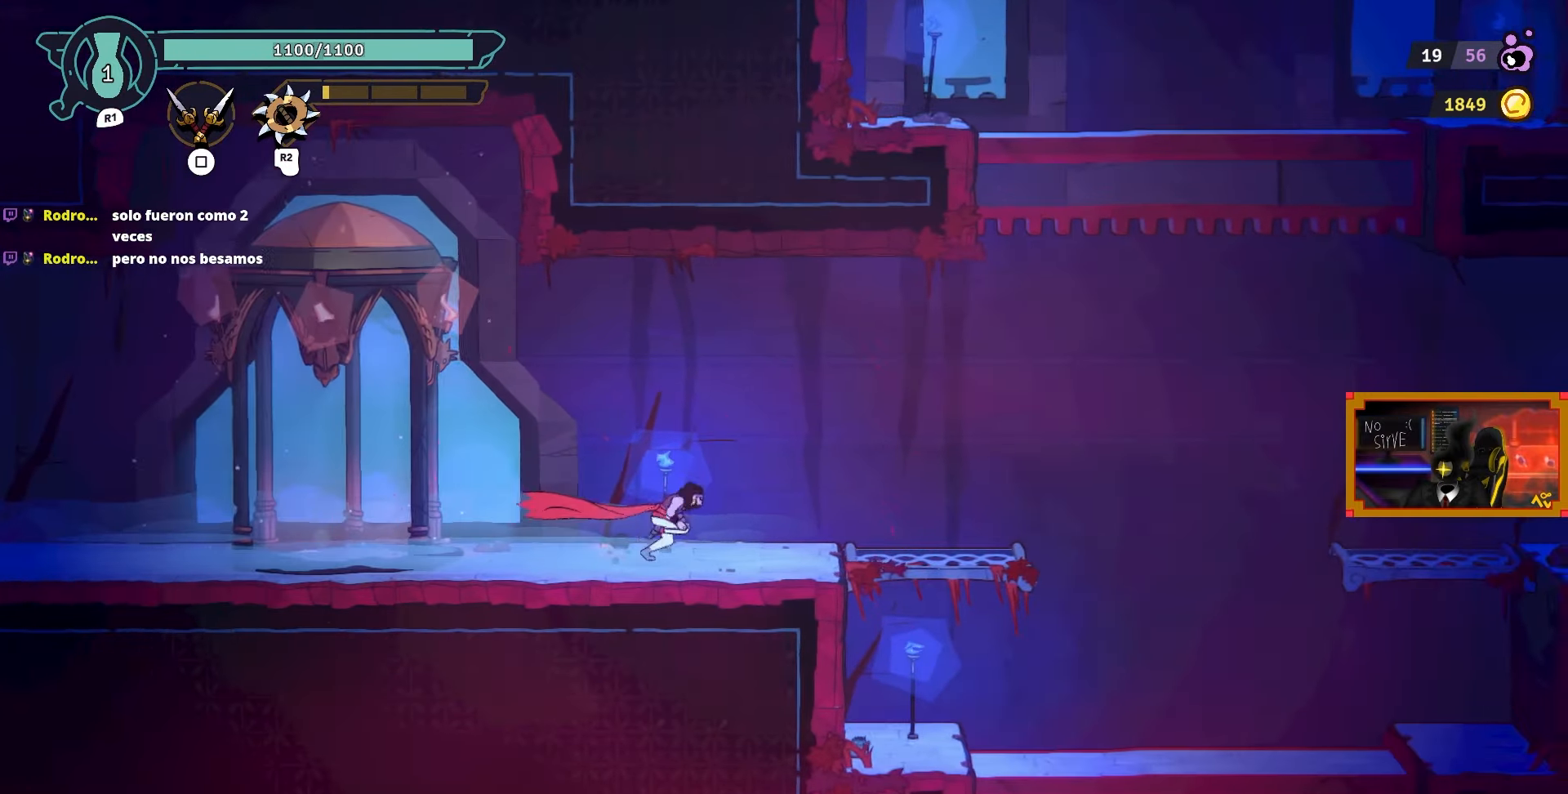
{"buttons": ["SQUARE", "DPAD_LEFT"], "left_stick": "center", "right_stick": "center", "events": [[467, "DPAD_LEFT", "down"], [467, "DPAD_RIGHT", "up"], [467, "SQUARE", "down"]]}
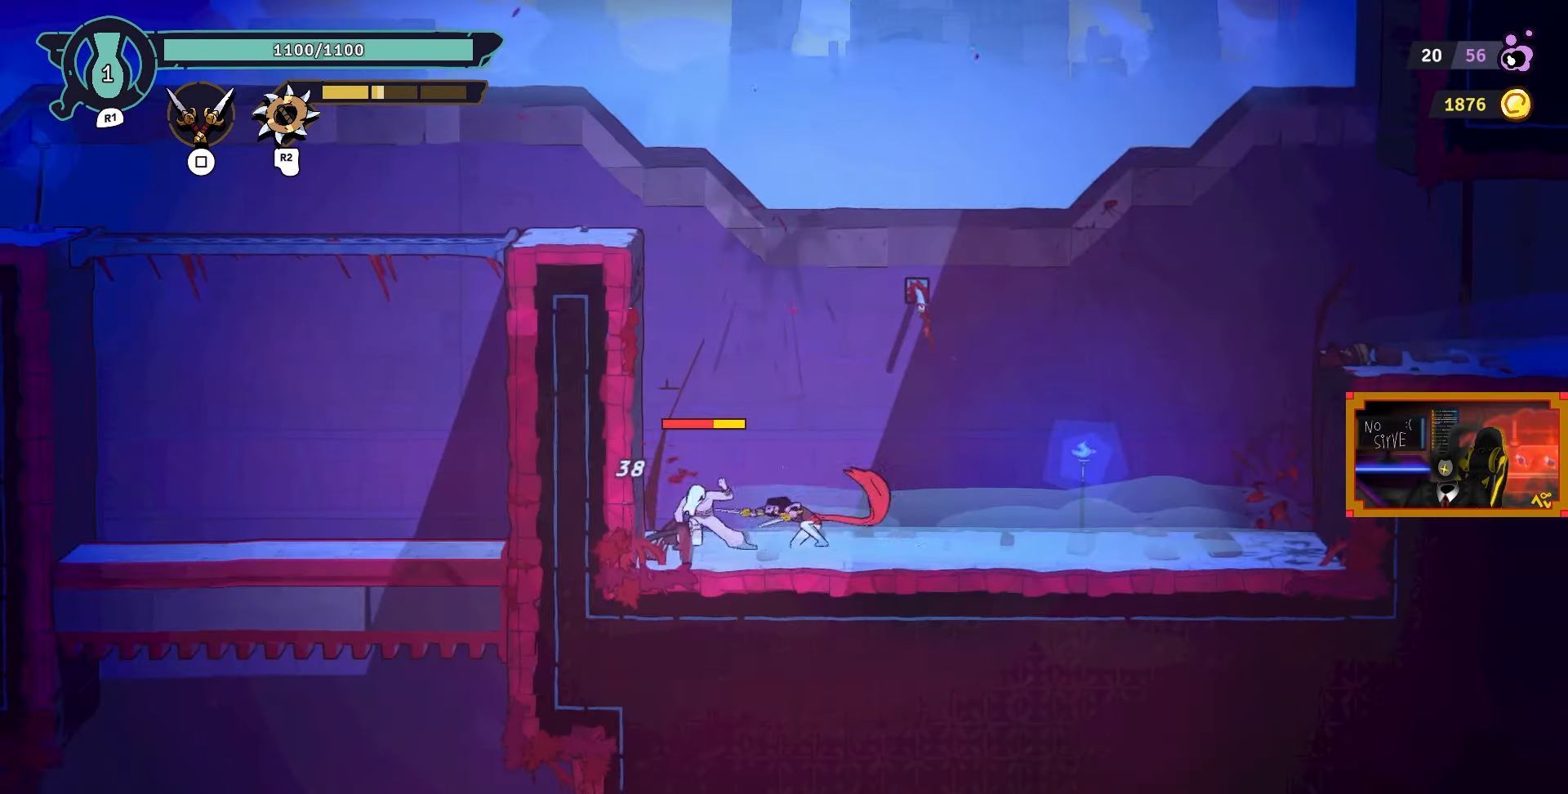
{"buttons": ["SQUARE"], "left_stick": "center", "right_stick": "center", "events": [[50, "SQUARE", "up"], [100, "SQUARE", "down"], [200, "SQUARE", "up"], [267, "SQUARE", "down"], [367, "SQUARE", "up"], [433, "DPAD_LEFT", "up"], [433, "SQUARE", "down"]]}
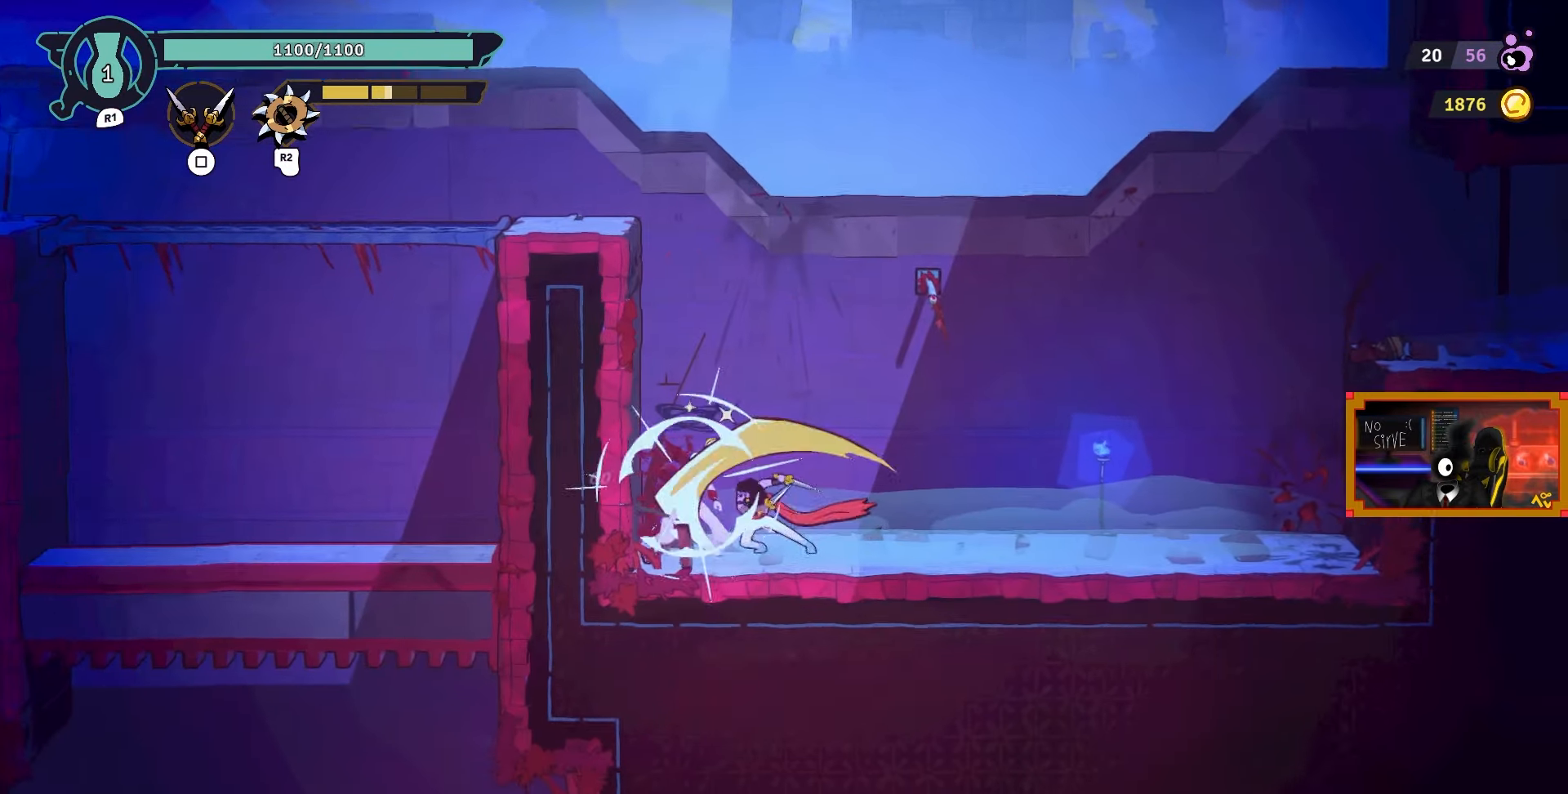
{"buttons": ["DPAD_RIGHT"], "left_stick": "center", "right_stick": "center", "events": [[33, "SQUARE", "up"], [83, "SQUARE", "down"], [183, "SQUARE", "up"], [367, "DPAD_RIGHT", "down"]]}
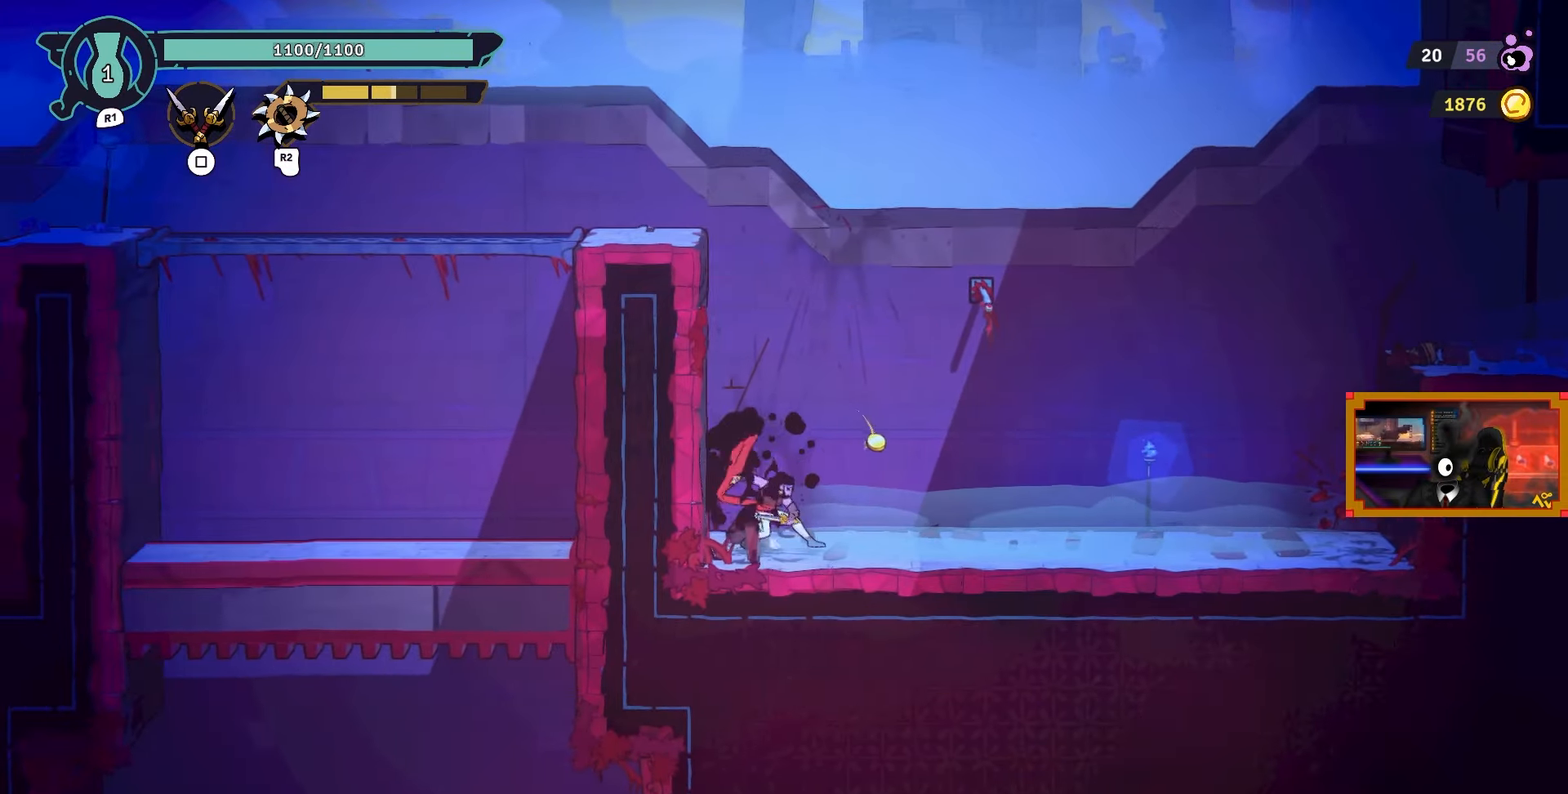
{"buttons": [], "left_stick": "center", "right_stick": "center", "events": [[300, "DPAD_RIGHT", "up"]]}
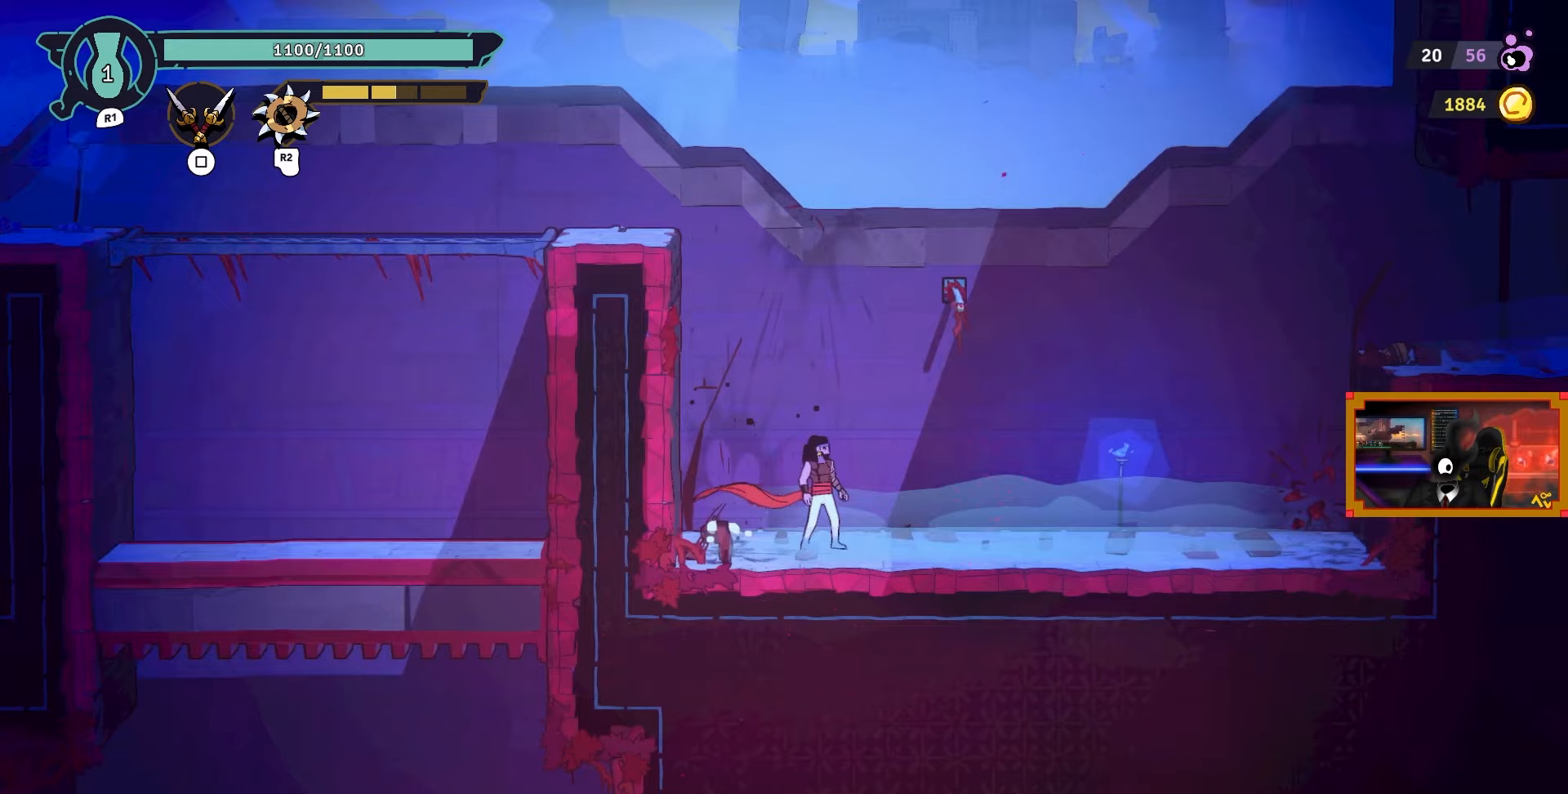
{"buttons": ["DPAD_LEFT"], "left_stick": "center", "right_stick": "center", "events": [[317, "DPAD_LEFT", "down"]]}
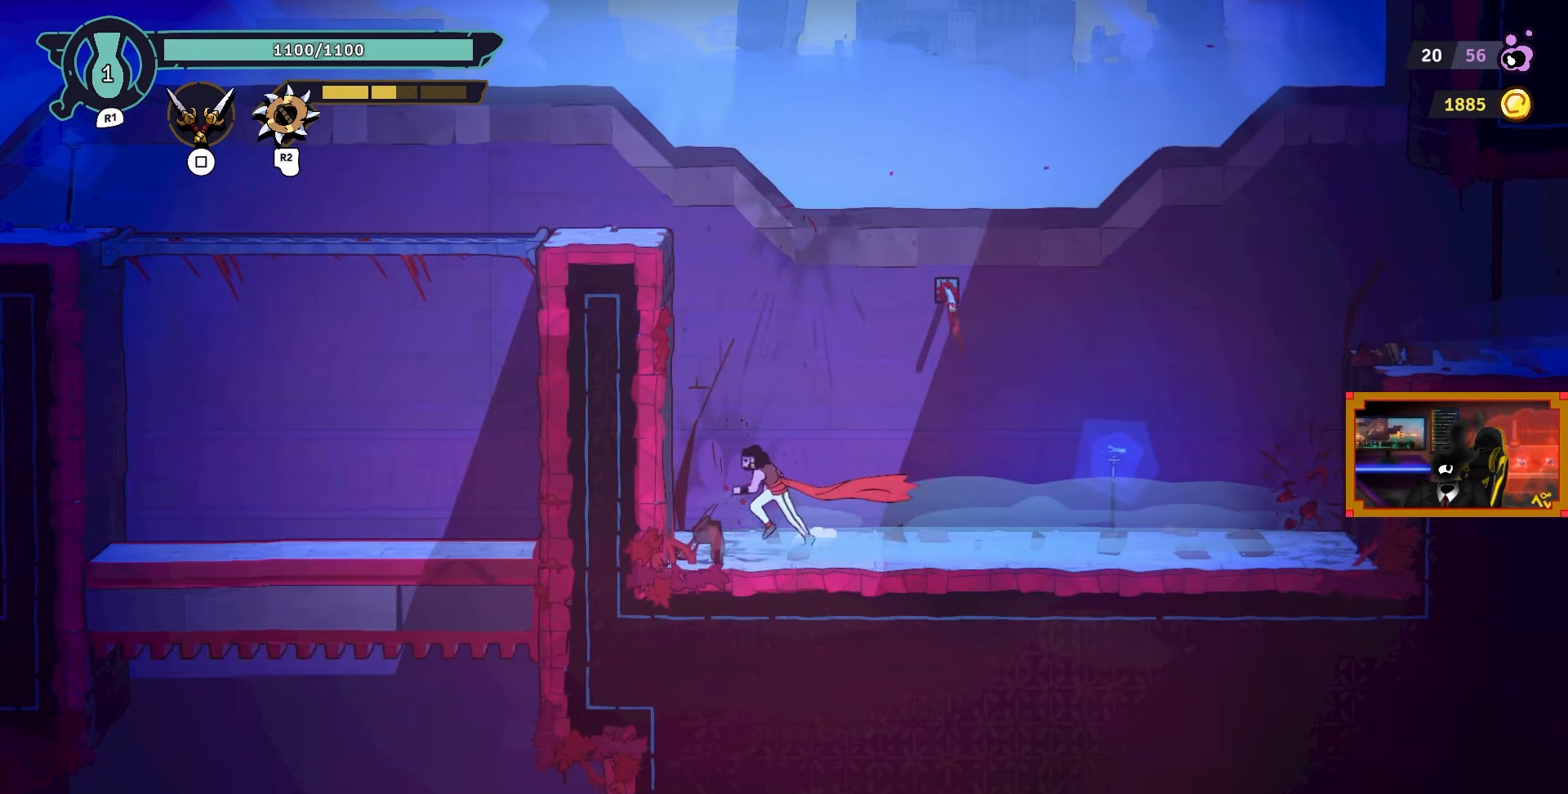
{"buttons": [], "left_stick": "center", "right_stick": "center", "events": [[17, "DPAD_LEFT", "up"], [83, "DPAD_RIGHT", "down"], [250, "DPAD_RIGHT", "up"]]}
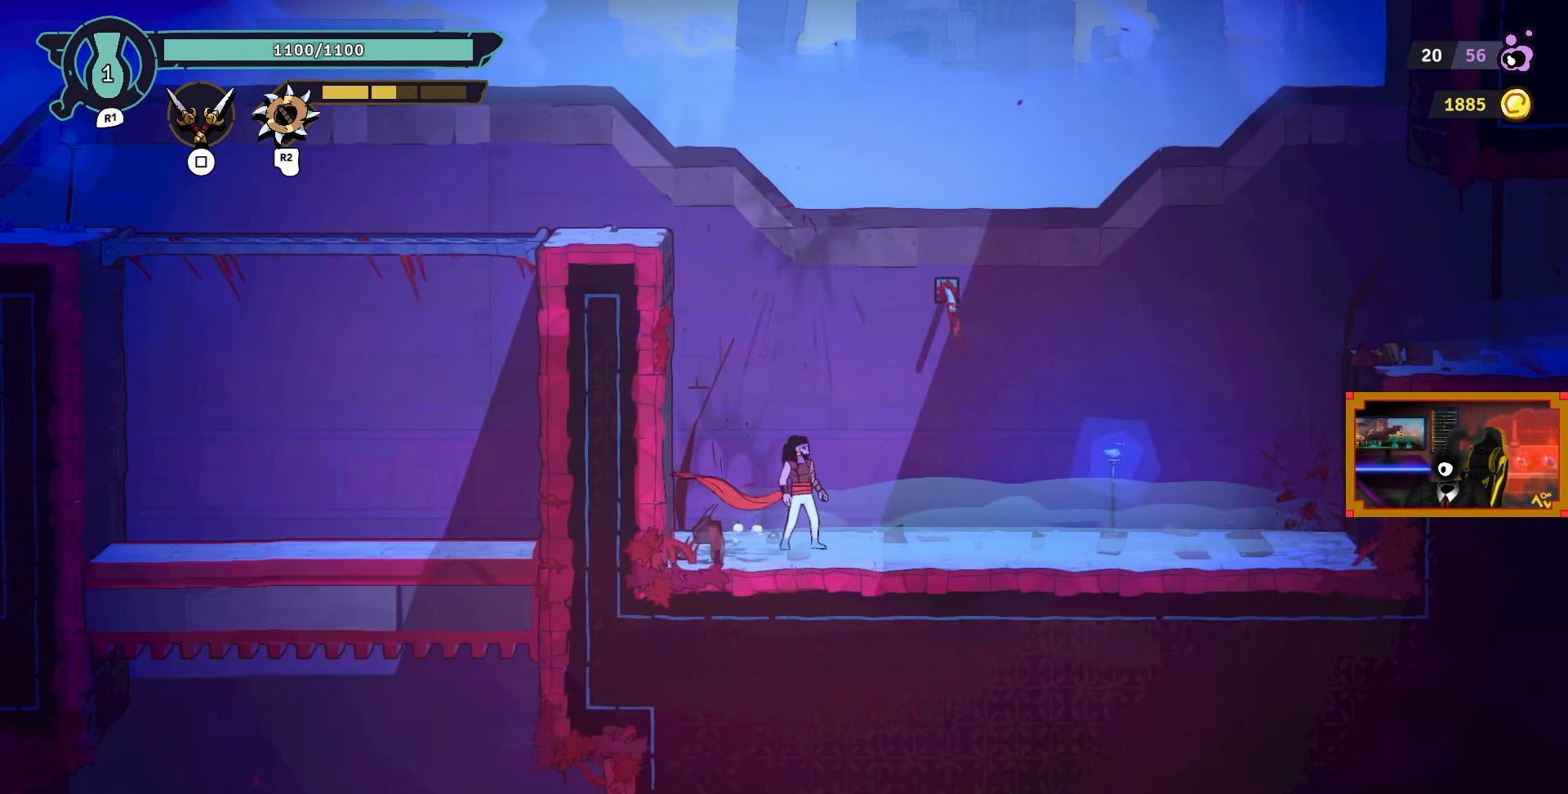
{"buttons": ["R2"], "left_stick": "center", "right_stick": "center", "events": [[467, "R2", "down"]]}
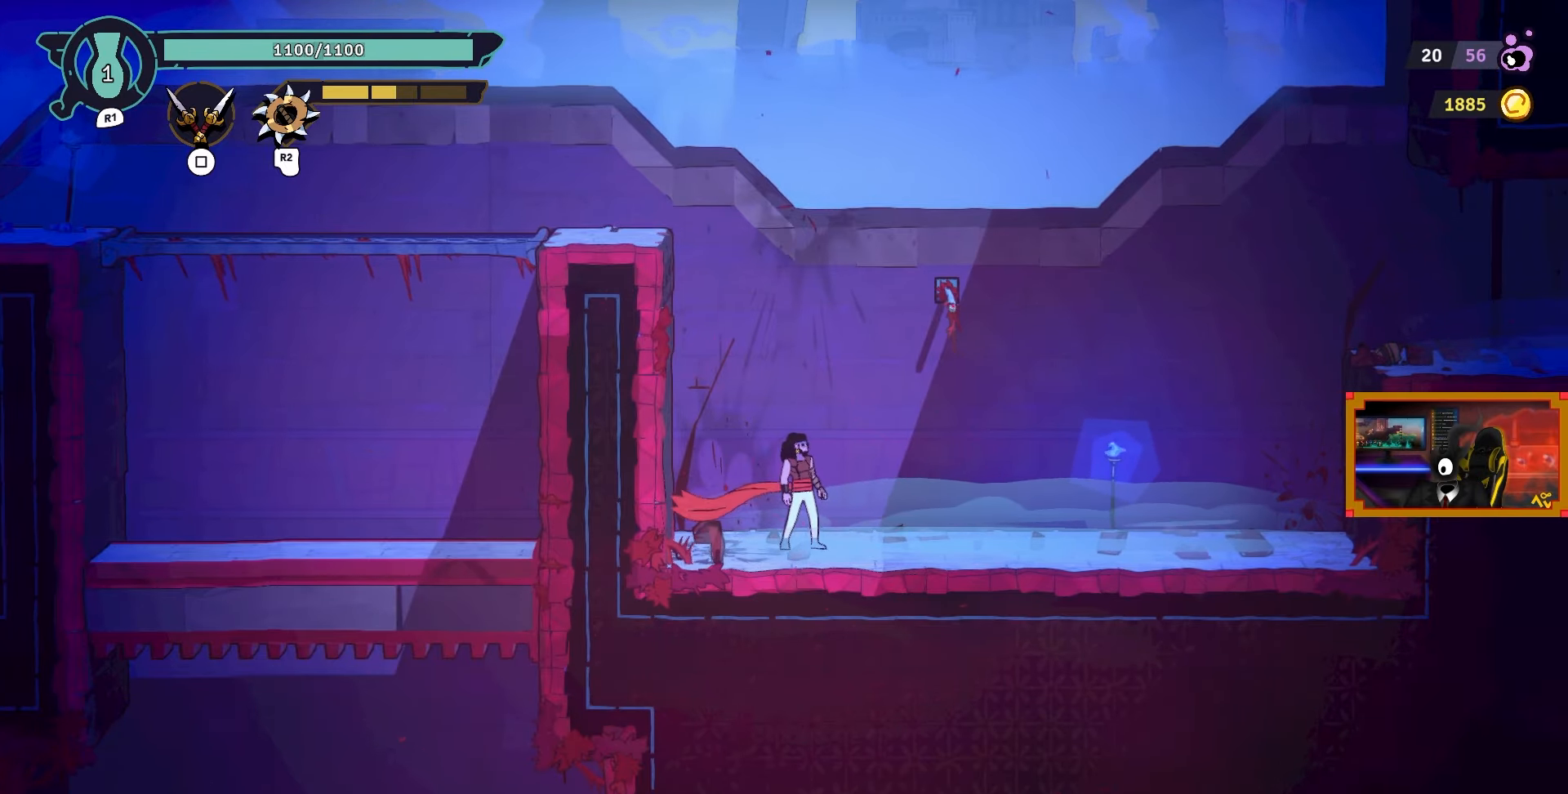
{"buttons": [], "left_stick": "center", "right_stick": "center", "events": [[50, "R2", "up"]]}
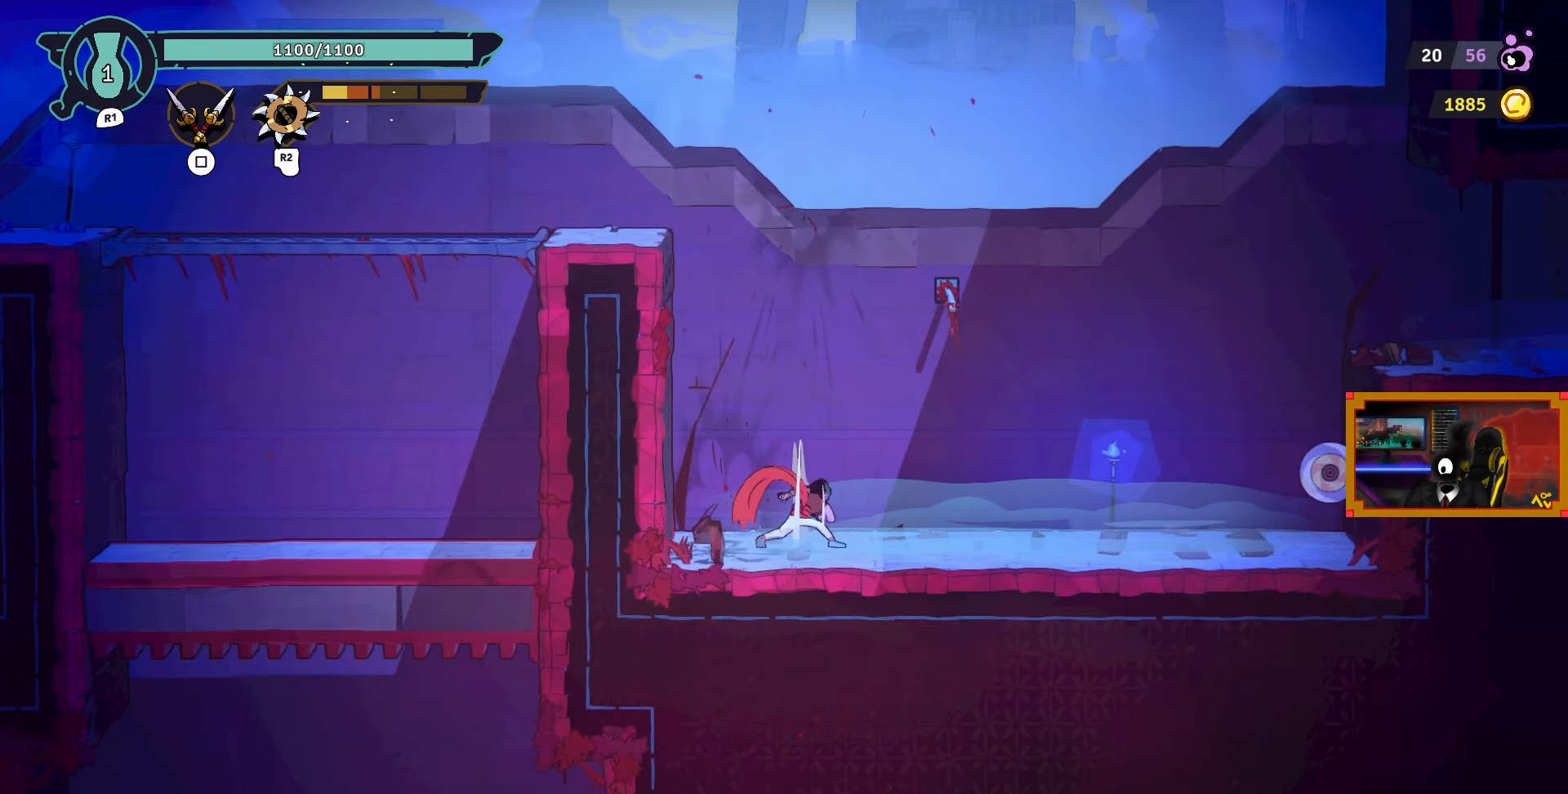
{"buttons": [], "left_stick": "center", "right_stick": "center", "events": []}
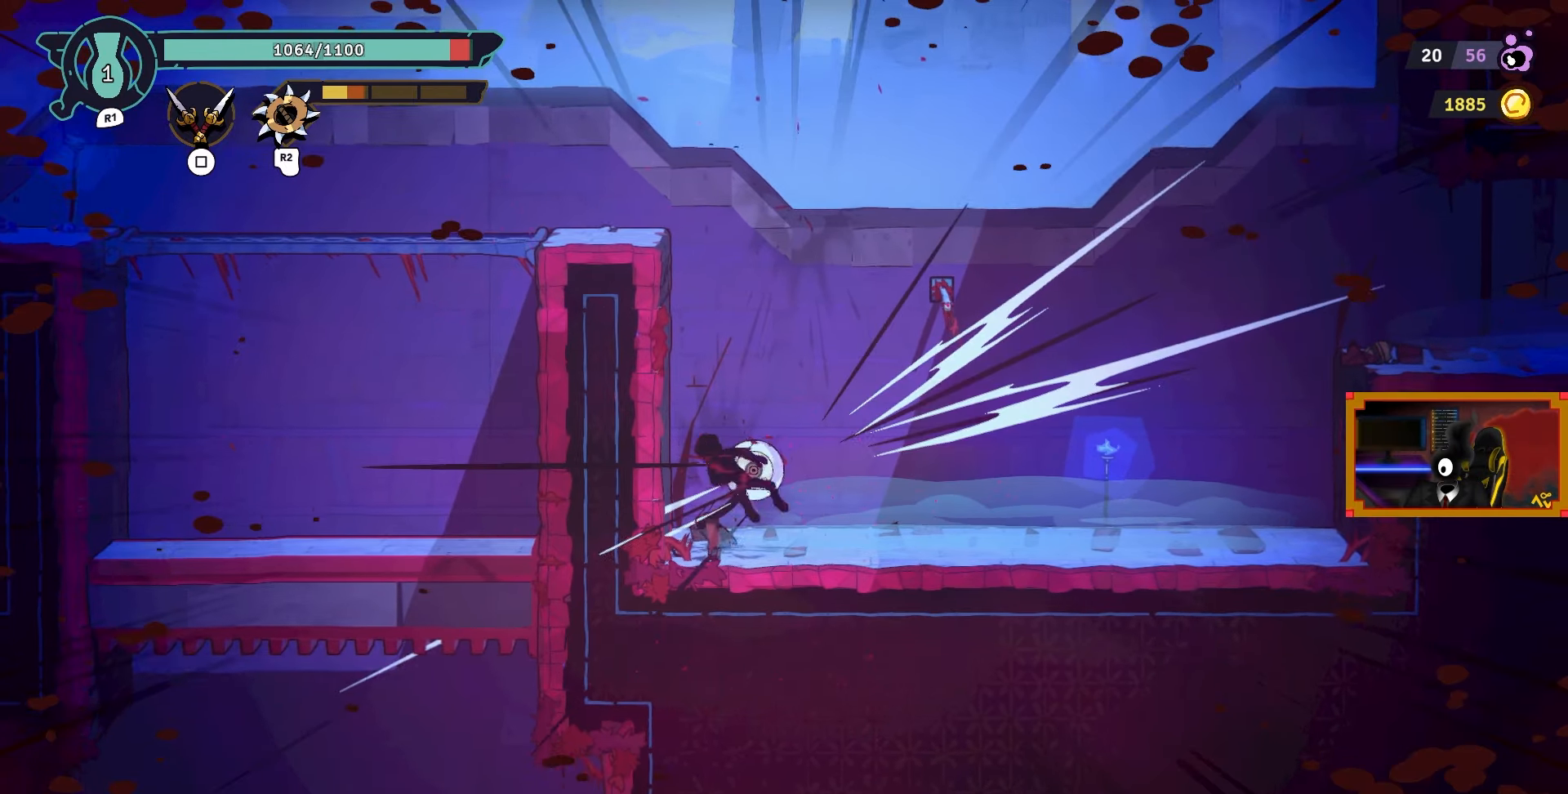
{"buttons": [], "left_stick": "center", "right_stick": "center", "events": []}
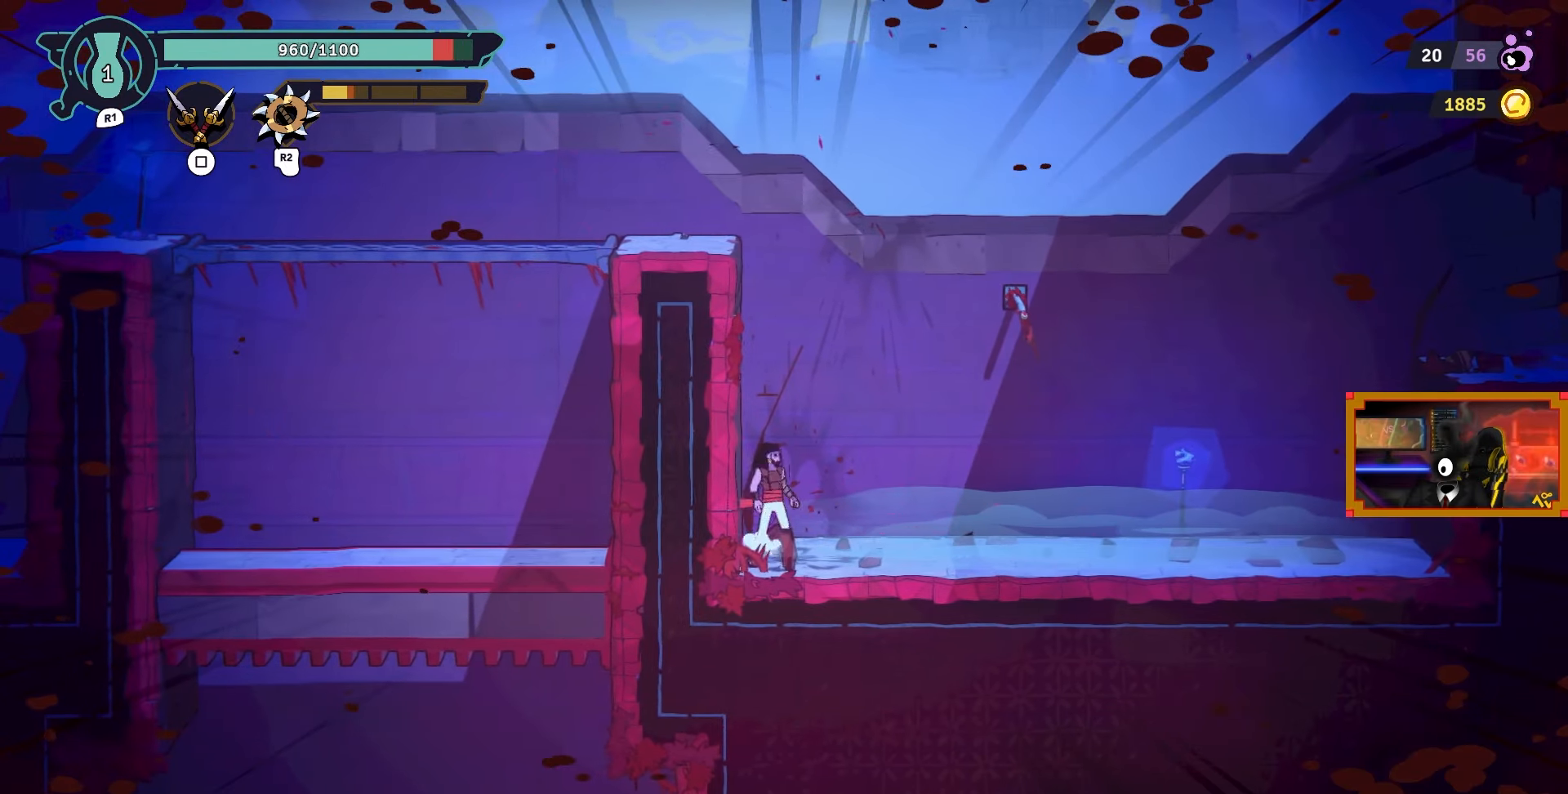
{"buttons": [], "left_stick": "center", "right_stick": "center", "events": []}
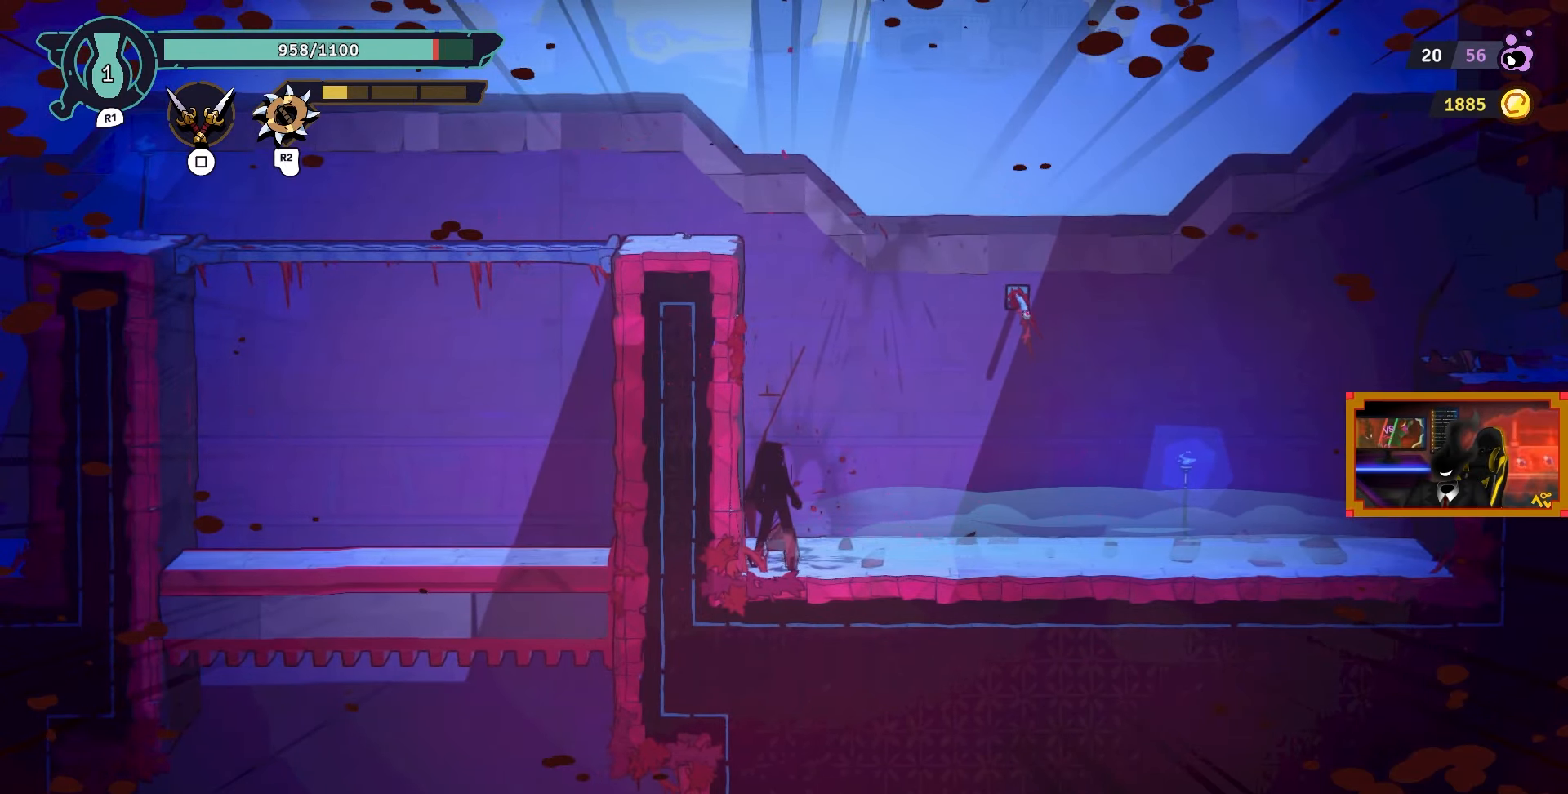
{"buttons": ["DPAD_RIGHT"], "left_stick": "center", "right_stick": "center", "events": [[333, "DPAD_RIGHT", "down"]]}
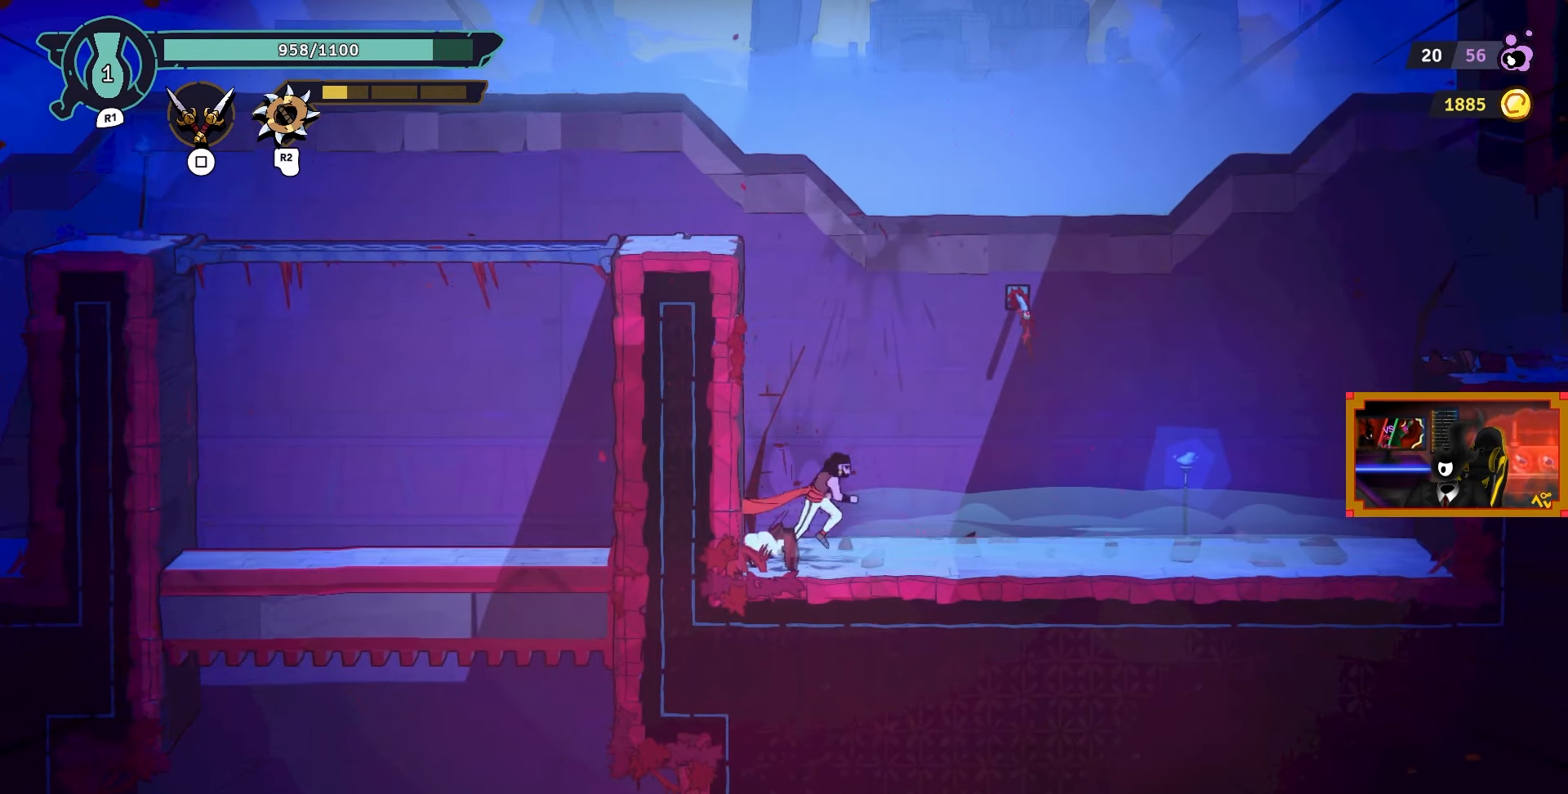
{"buttons": ["CROSS"], "left_stick": "center", "right_stick": "center", "events": [[150, "DPAD_RIGHT", "up"], [433, "CROSS", "down"]]}
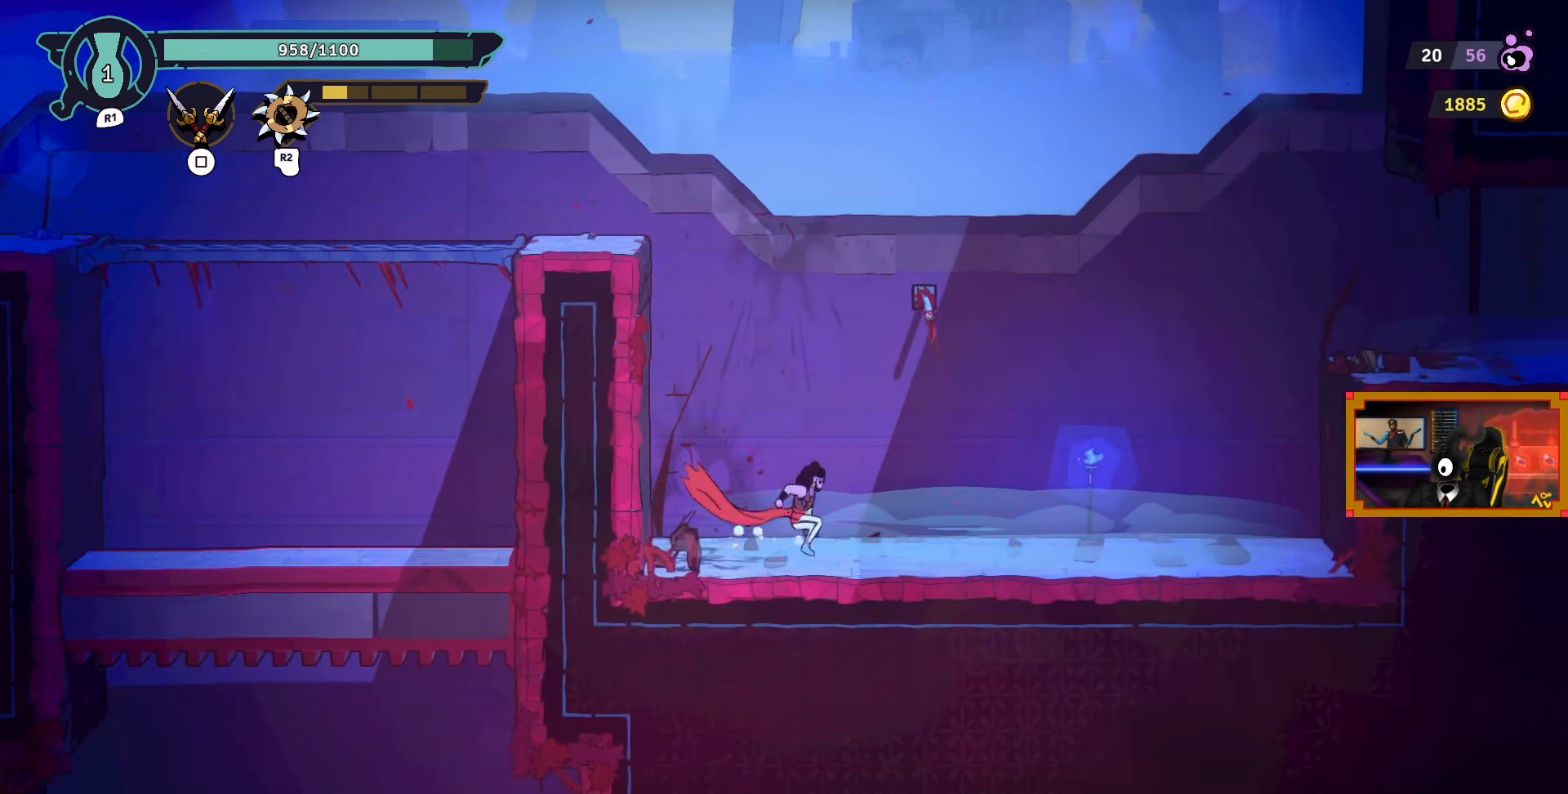
{"buttons": ["L2", "DPAD_UP", "DPAD_LEFT"], "left_stick": "center", "right_stick": "center", "events": [[50, "DPAD_LEFT", "down"], [183, "DPAD_LEFT", "up"], [183, "DPAD_UP", "down"], [200, "CROSS", "up"], [217, "L2", "down"], [467, "DPAD_LEFT", "down"]]}
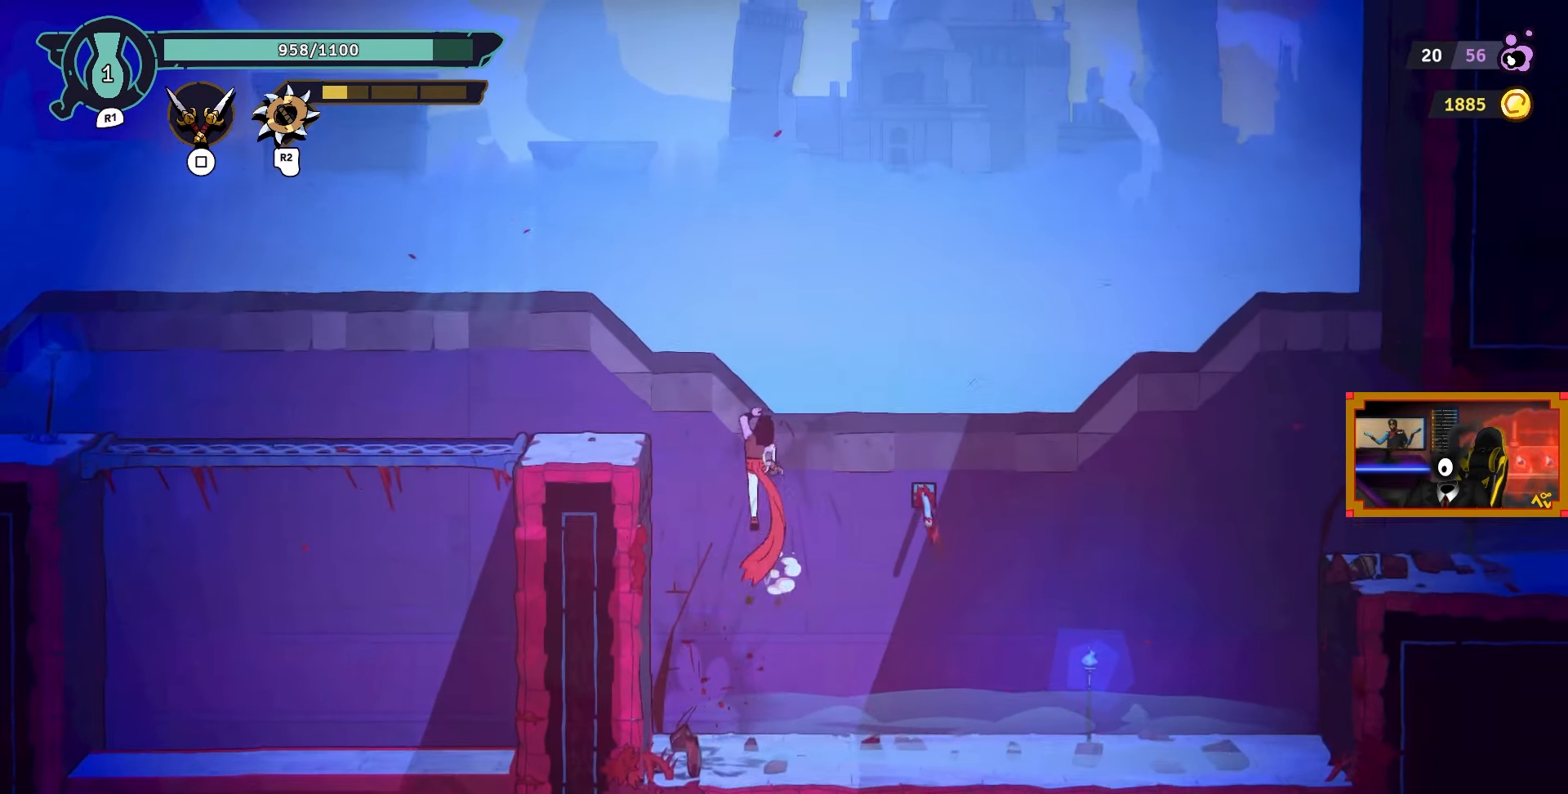
{"buttons": ["DPAD_LEFT"], "left_stick": "center", "right_stick": "center", "events": [[50, "DPAD_UP", "up"], [67, "CROSS", "down"], [83, "L2", "up"], [217, "CROSS", "up"]]}
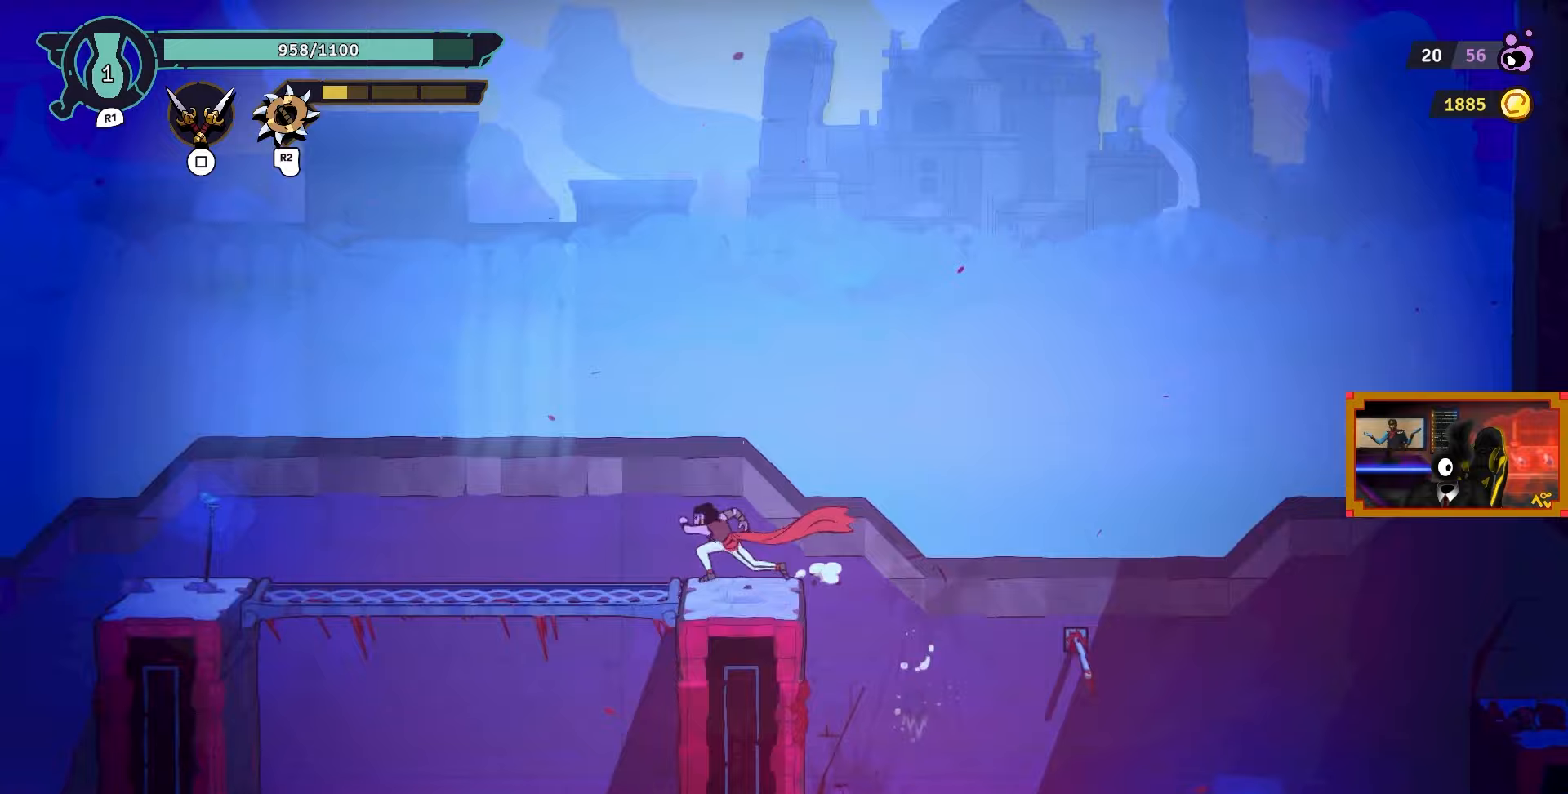
{"buttons": ["DPAD_LEFT"], "left_stick": "center", "right_stick": "down", "events": [[450, "right_stick", "down"]]}
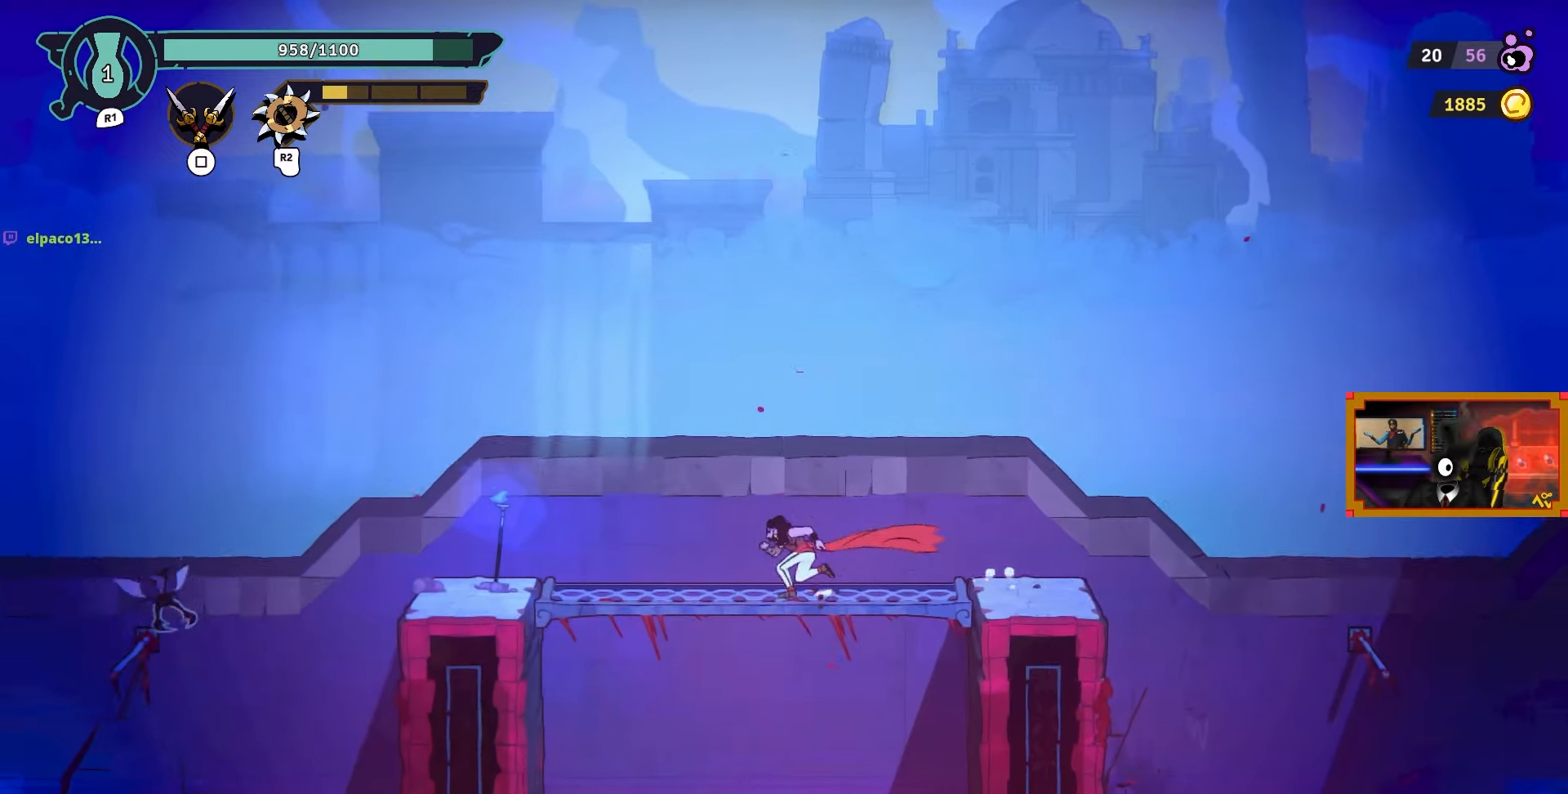
{"buttons": [], "left_stick": "center", "right_stick": "down", "events": [[317, "DPAD_LEFT", "up"]]}
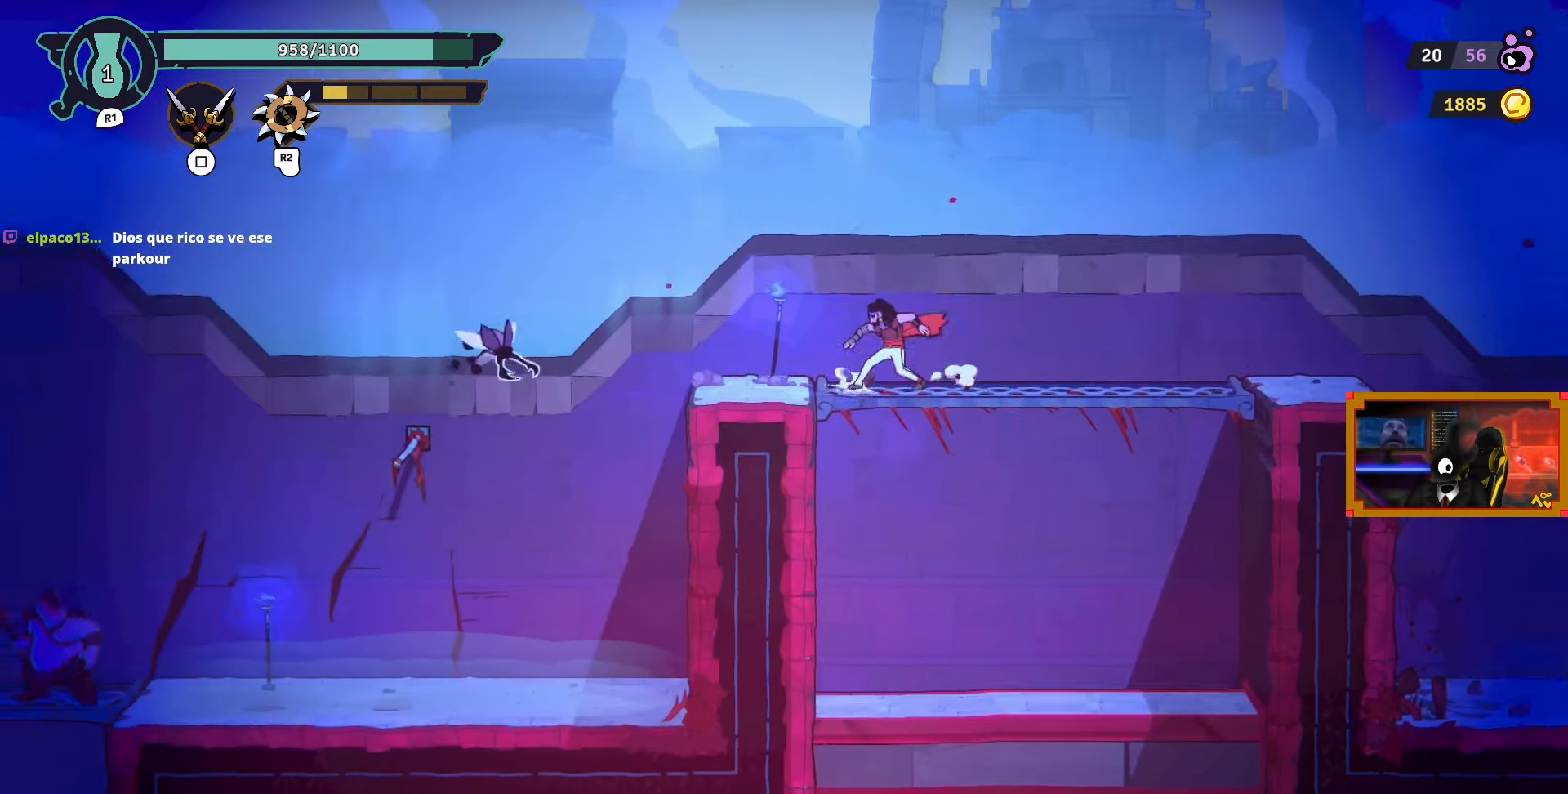
{"buttons": ["SQUARE", "DPAD_LEFT"], "left_stick": "center", "right_stick": "center", "events": [[67, "DPAD_LEFT", "down"], [100, "right_stick", "center"], [467, "SQUARE", "down"]]}
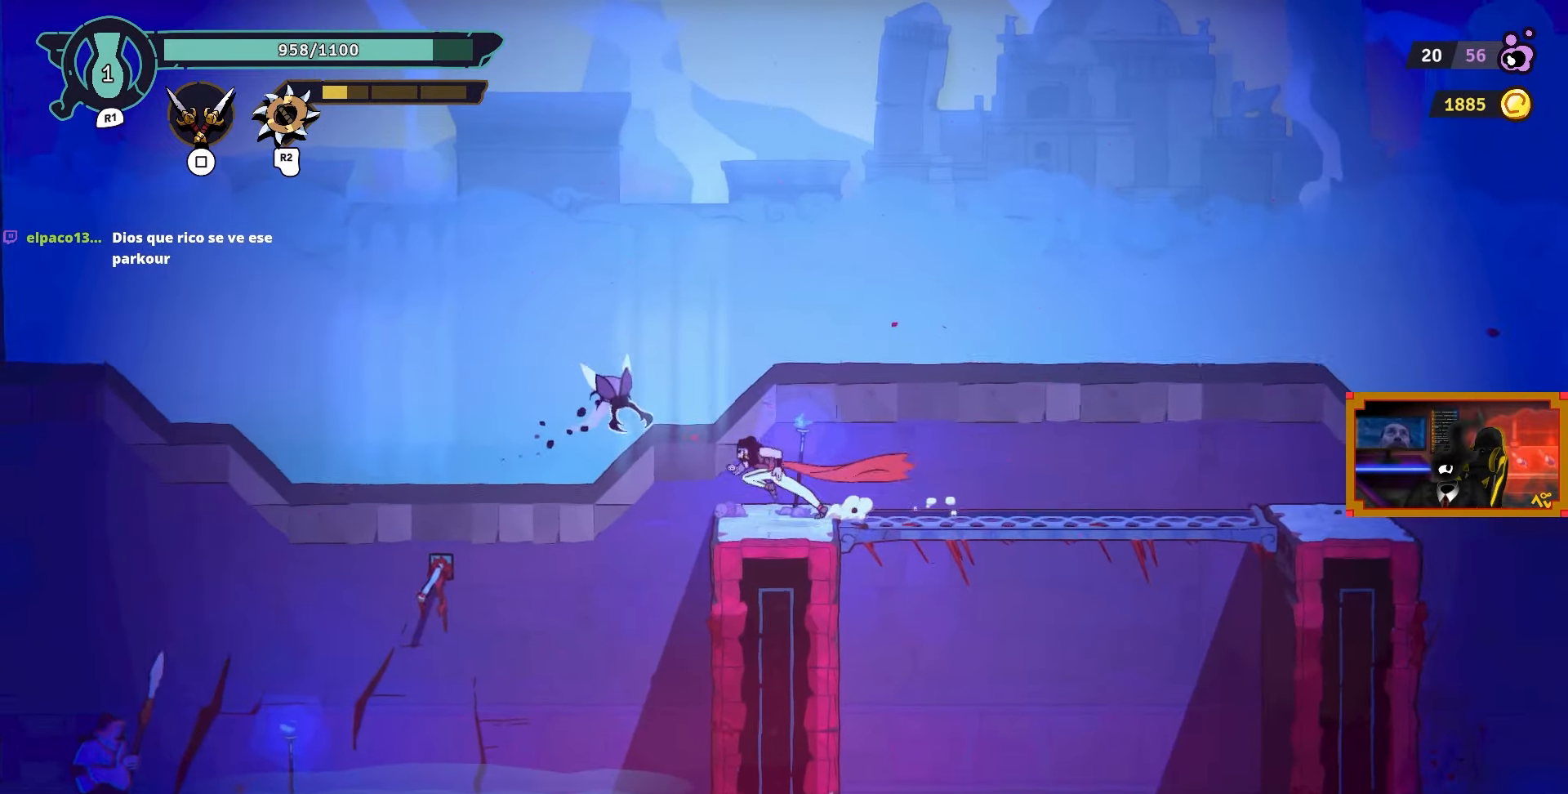
{"buttons": ["CROSS"], "left_stick": "center", "right_stick": "center", "events": [[17, "DPAD_LEFT", "up"], [117, "SQUARE", "up"], [333, "DPAD_LEFT", "down"], [433, "DPAD_LEFT", "up"], [467, "CROSS", "down"]]}
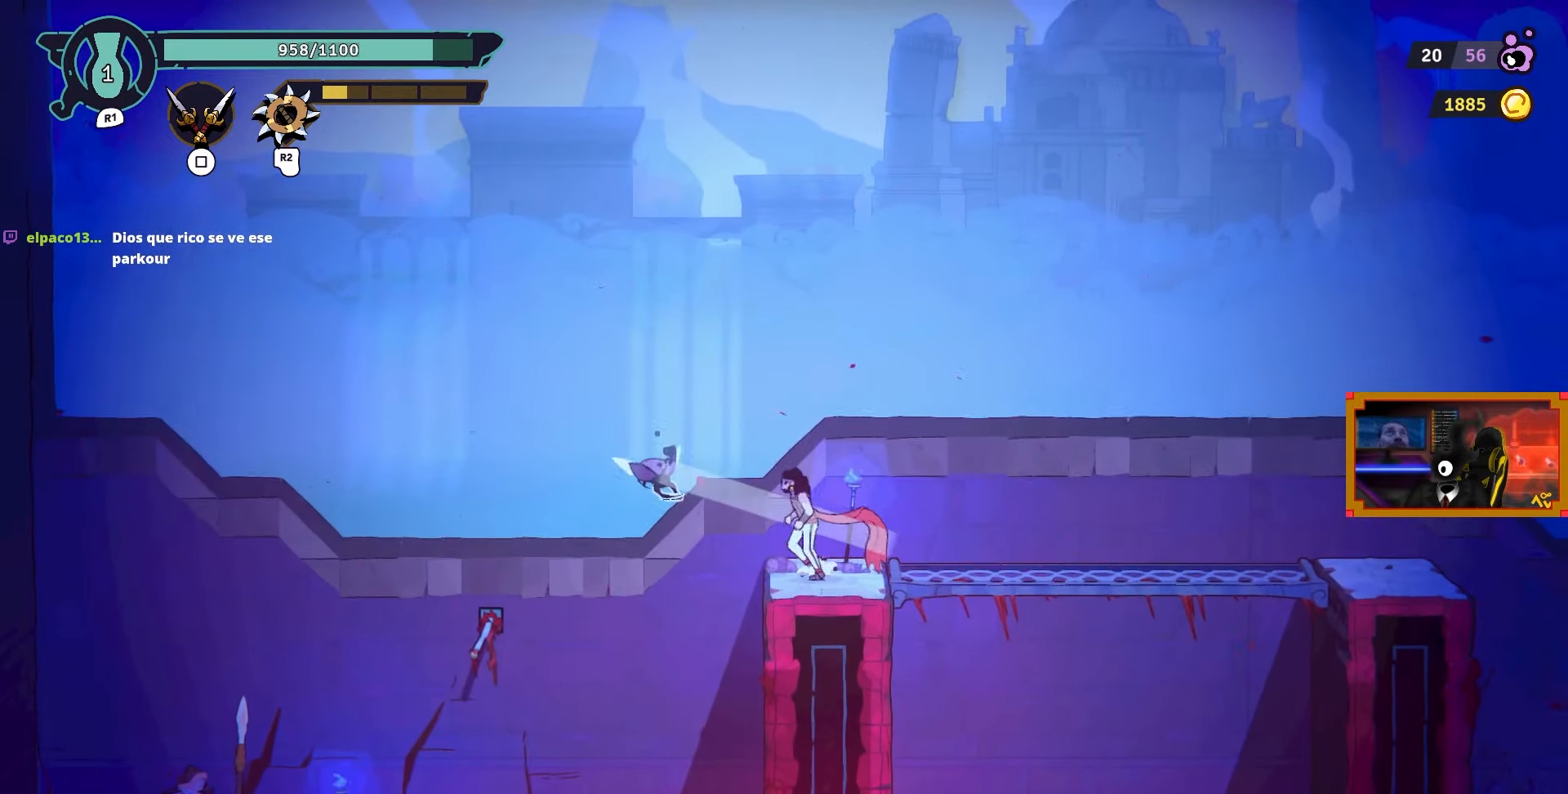
{"buttons": ["DPAD_LEFT"], "left_stick": "center", "right_stick": "center", "events": [[17, "SQUARE", "down"], [83, "CROSS", "up"], [133, "SQUARE", "up"], [367, "DPAD_LEFT", "down"], [383, "CIRCLE", "down"], [500, "CIRCLE", "up"]]}
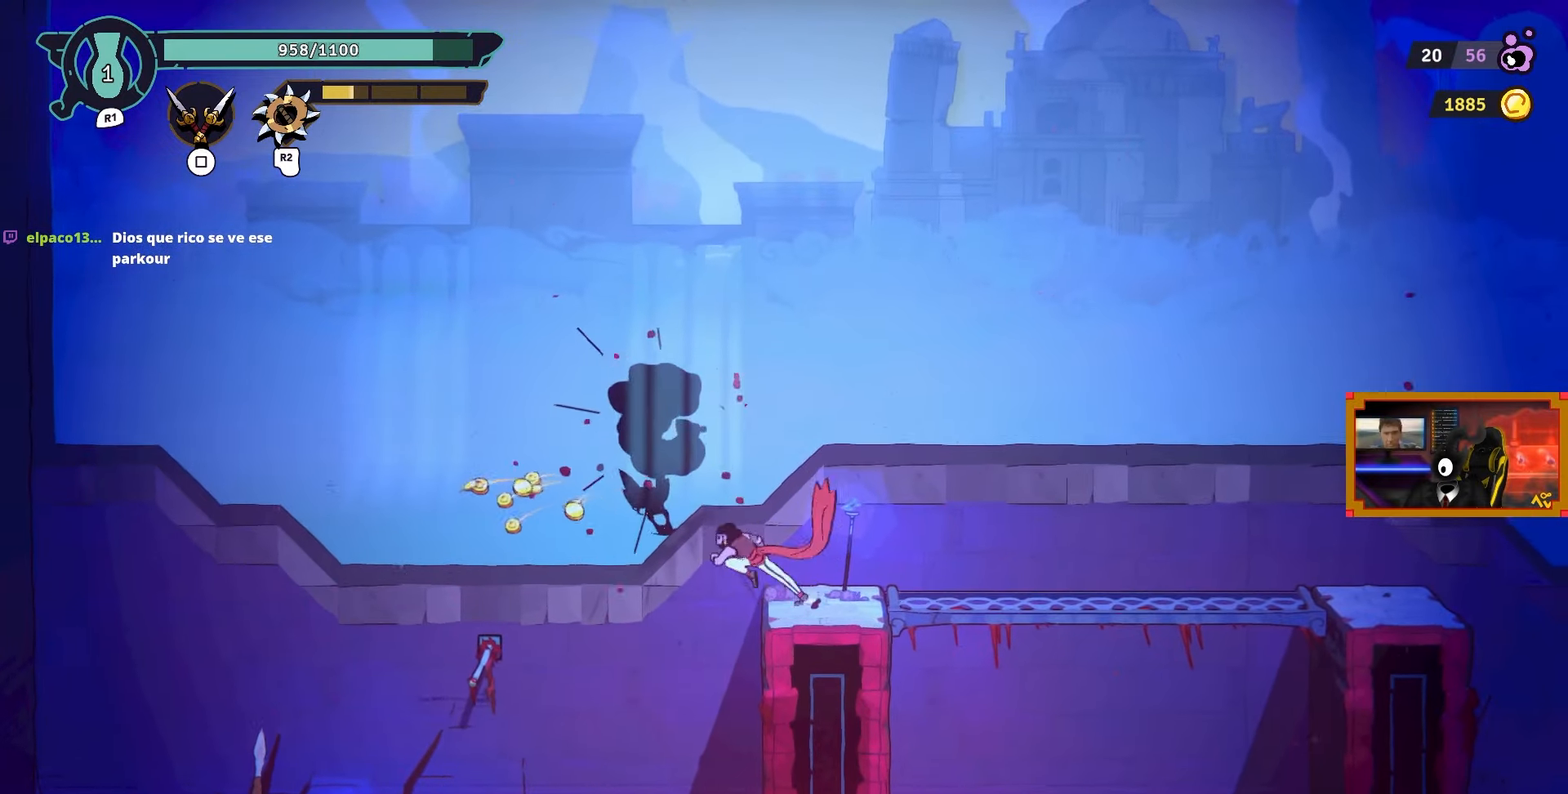
{"buttons": ["DPAD_LEFT"], "left_stick": "center", "right_stick": "center", "events": []}
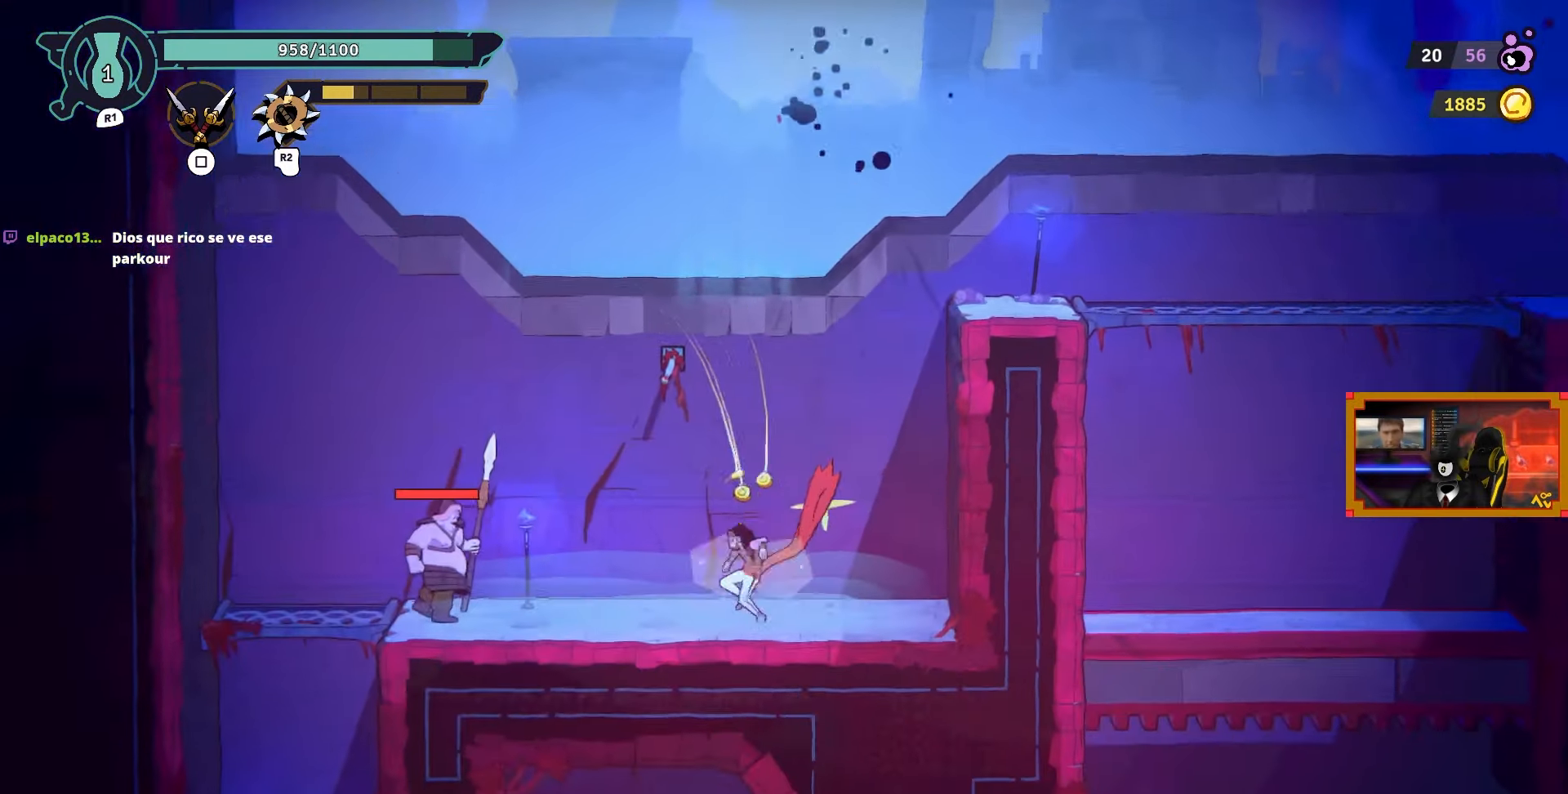
{"buttons": [], "left_stick": "center", "right_stick": "center", "events": [[267, "SQUARE", "down"], [367, "DPAD_LEFT", "up"], [367, "SQUARE", "up"], [417, "SQUARE", "down"], [500, "SQUARE", "up"]]}
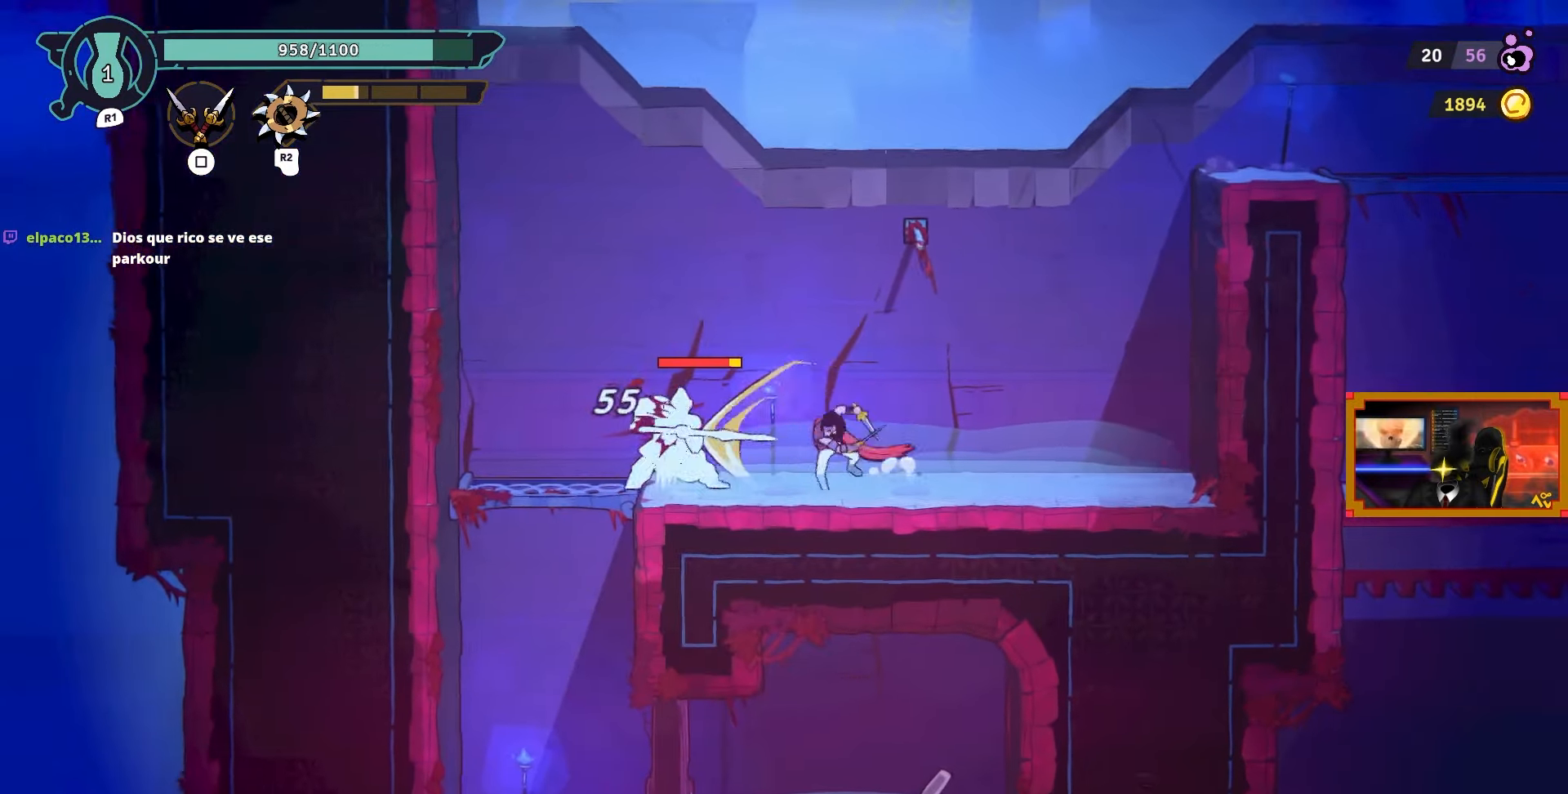
{"buttons": ["L2", "DPAD_UP", "DPAD_LEFT"], "left_stick": "center", "right_stick": "center", "events": [[100, "DPAD_LEFT", "down"], [217, "CROSS", "down"], [383, "DPAD_UP", "down"], [383, "L2", "down"], [400, "CROSS", "up"]]}
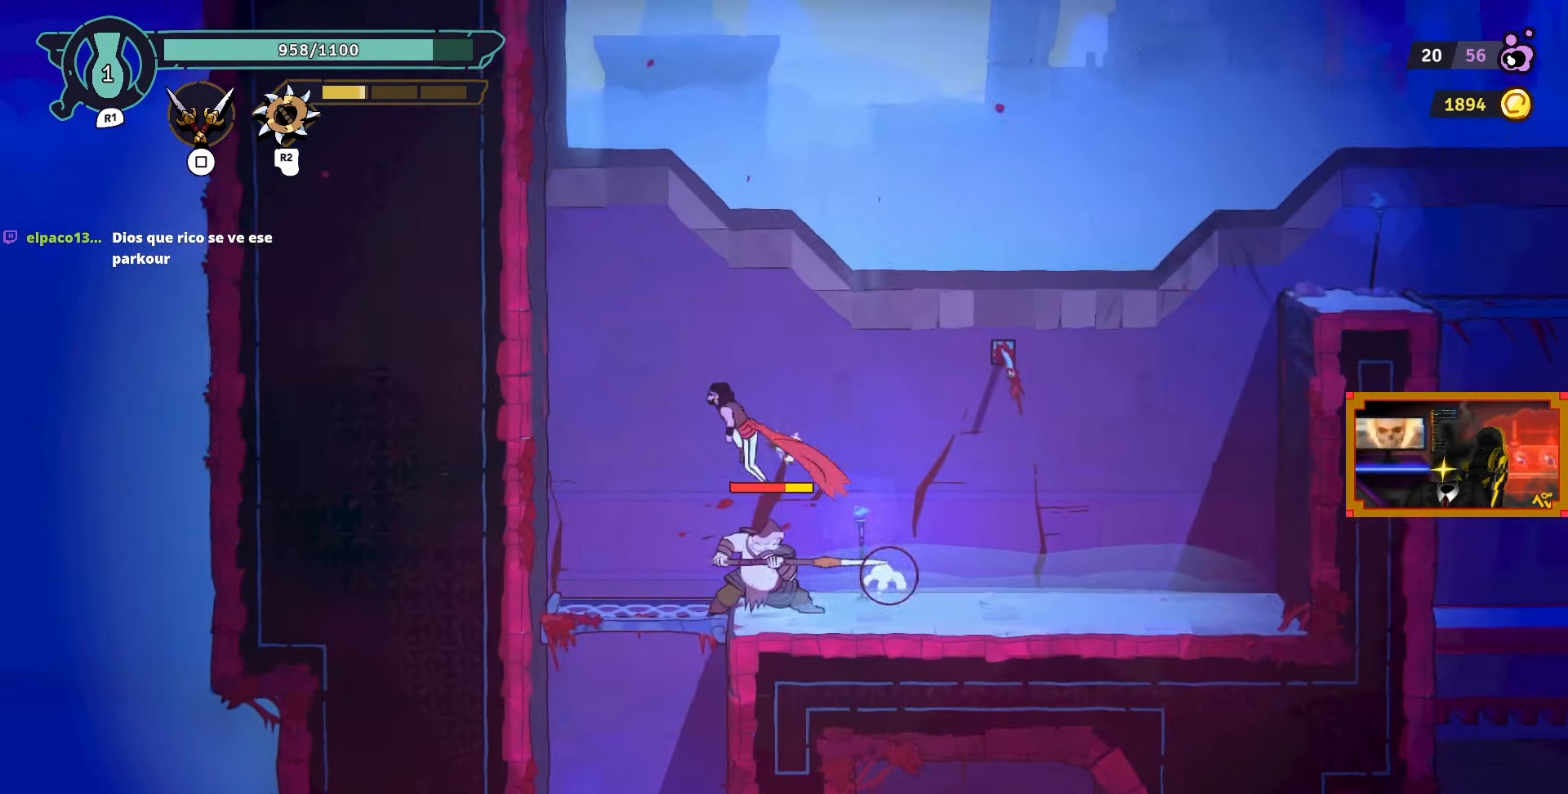
{"buttons": ["DPAD_RIGHT"], "left_stick": "center", "right_stick": "center", "events": [[100, "DPAD_UP", "up"], [133, "L2", "up"], [200, "DPAD_LEFT", "up"], [350, "DPAD_RIGHT", "down"]]}
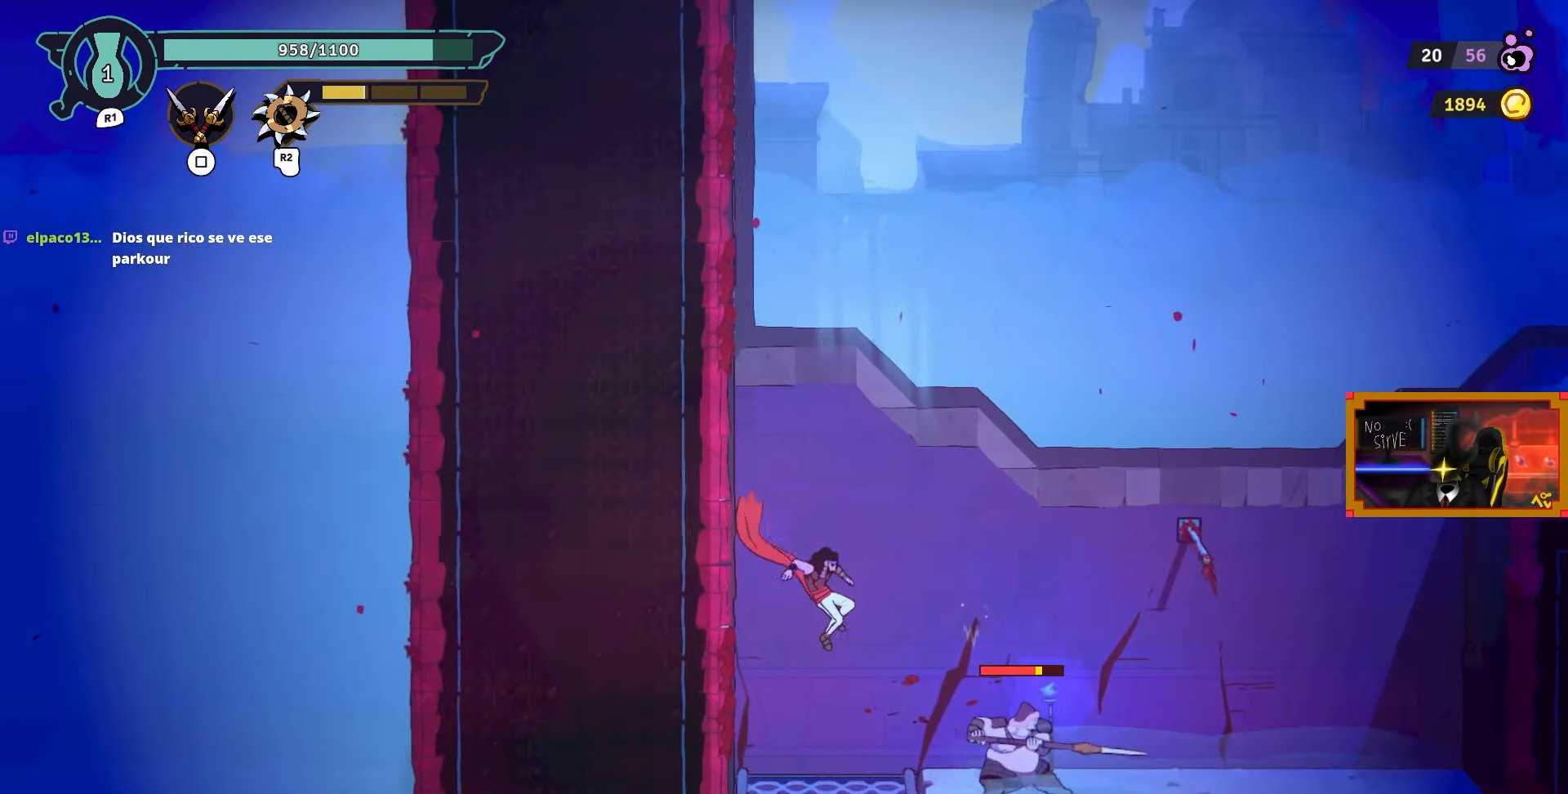
{"buttons": ["SQUARE"], "left_stick": "center", "right_stick": "center", "events": [[183, "SQUARE", "down"], [250, "SQUARE", "up"], [333, "DPAD_RIGHT", "up"], [333, "SQUARE", "down"], [433, "SQUARE", "up"], [500, "SQUARE", "down"]]}